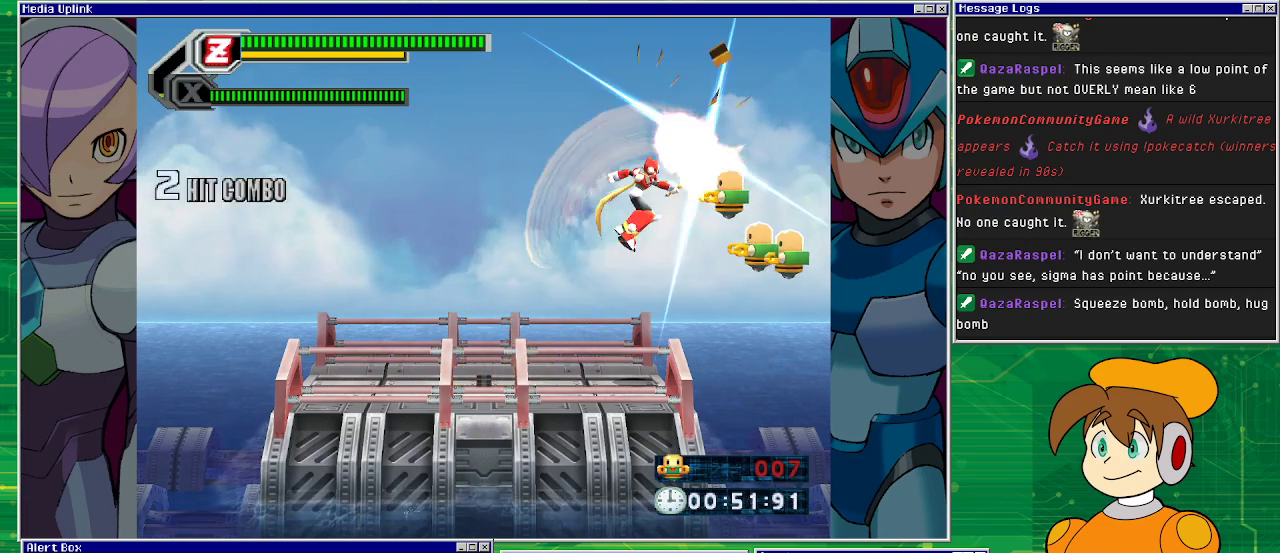
Gameplay with a controller (PlayStation layout); each line is a JSON object with the inputs held at the frame after it. "events" lists button and stick changes between this image and that frame as [ms after this image, input, new state], when the widget could be followed in between. Not read: L2 L3 R1 R2 R3 right_stick.
{"buttons": ["DPAD_LEFT"], "left_stick": "center", "events": [[67, "SQUARE", "up"], [133, "DPAD_LEFT", "down"]]}
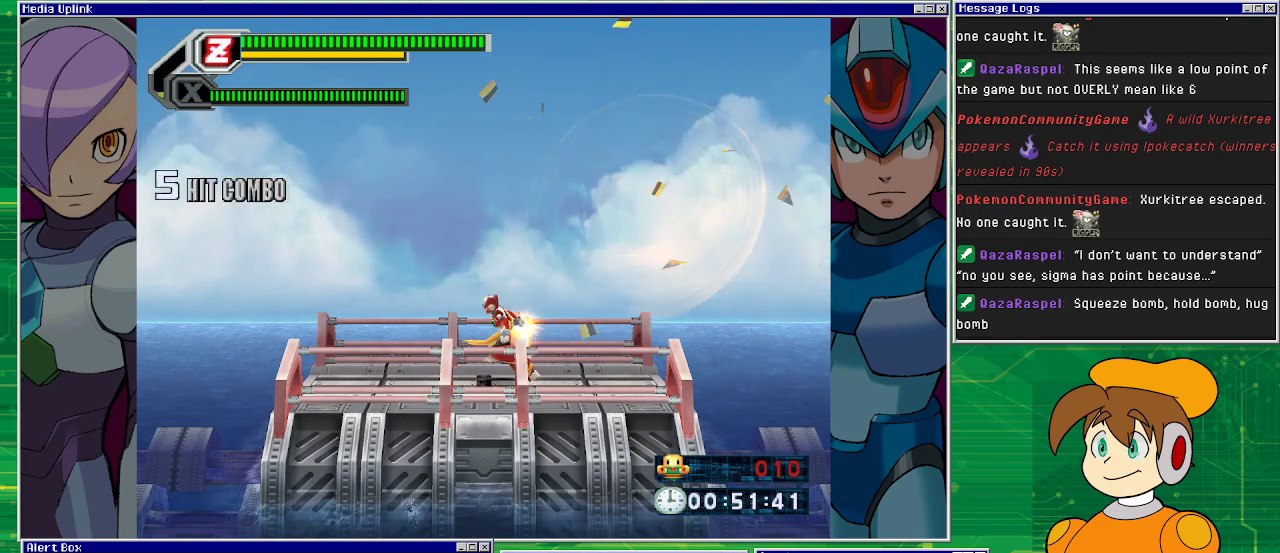
{"buttons": ["TRIANGLE"], "left_stick": "center", "events": [[67, "DPAD_LEFT", "up"], [200, "CROSS", "down"], [400, "CROSS", "up"], [400, "SQUARE", "down"], [467, "SQUARE", "up"], [467, "TRIANGLE", "down"]]}
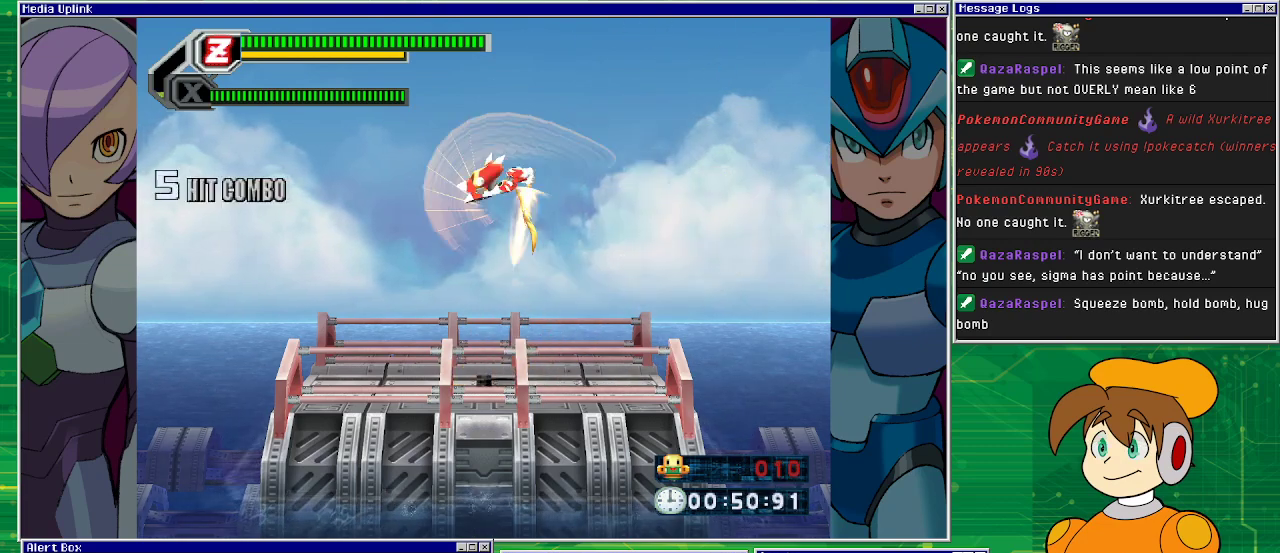
{"buttons": [], "left_stick": "center", "events": [[167, "TRIANGLE", "up"]]}
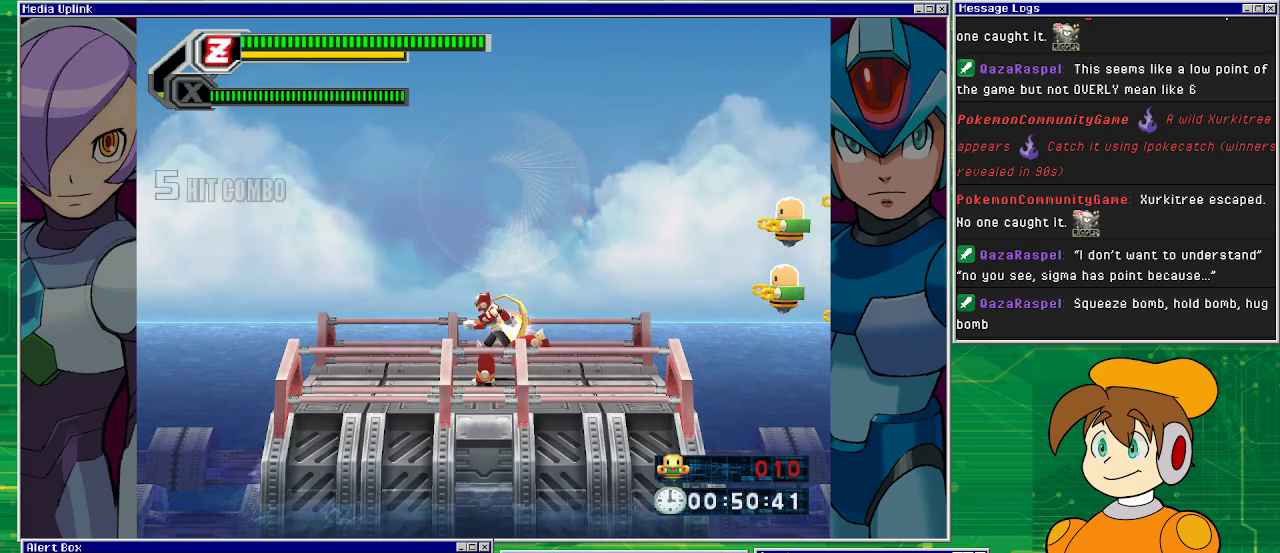
{"buttons": ["DPAD_RIGHT"], "left_stick": "center", "events": [[33, "DPAD_LEFT", "down"], [167, "DPAD_LEFT", "up"], [367, "DPAD_RIGHT", "down"]]}
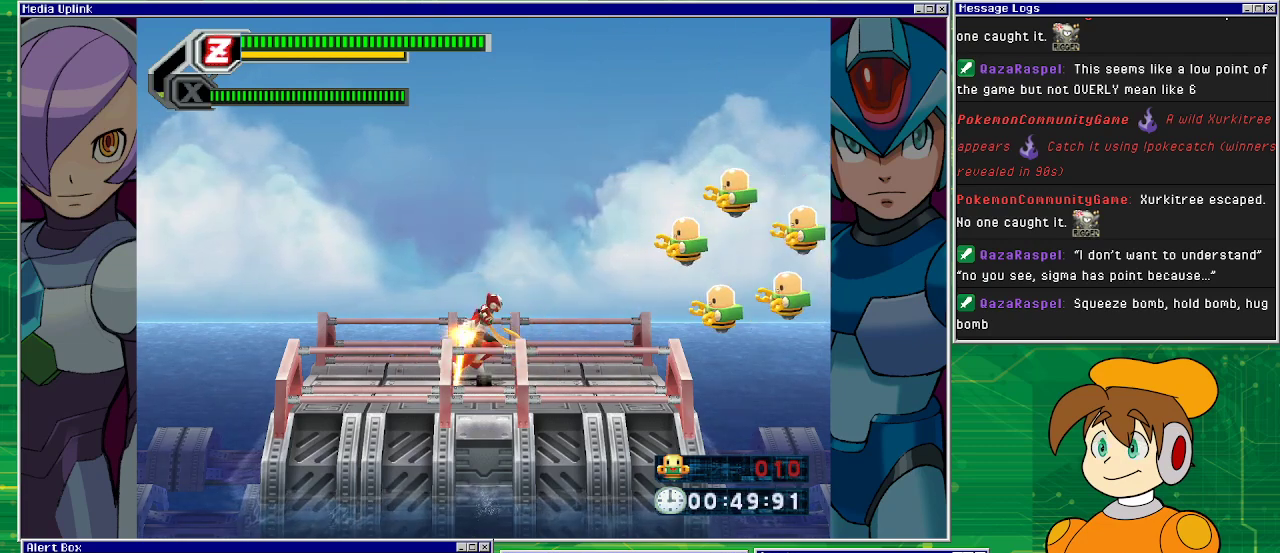
{"buttons": ["TRIANGLE"], "left_stick": "center", "events": [[33, "DPAD_RIGHT", "up"], [67, "CROSS", "down"], [300, "DPAD_RIGHT", "down"], [333, "CROSS", "up"], [333, "TRIANGLE", "down"], [400, "DPAD_RIGHT", "up"]]}
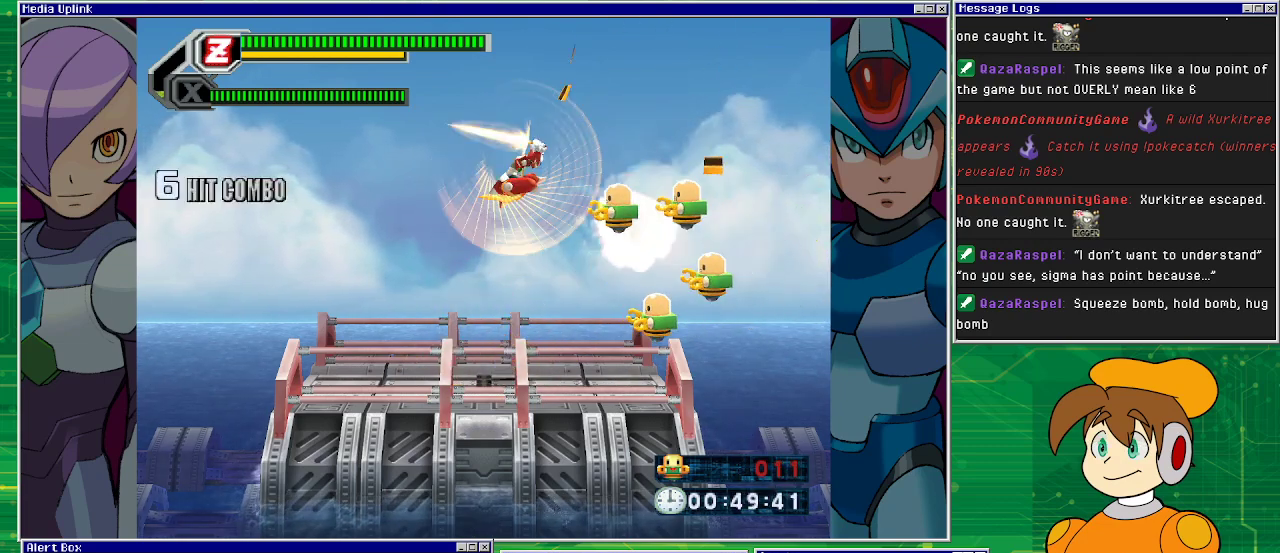
{"buttons": ["TRIANGLE"], "left_stick": "center", "events": []}
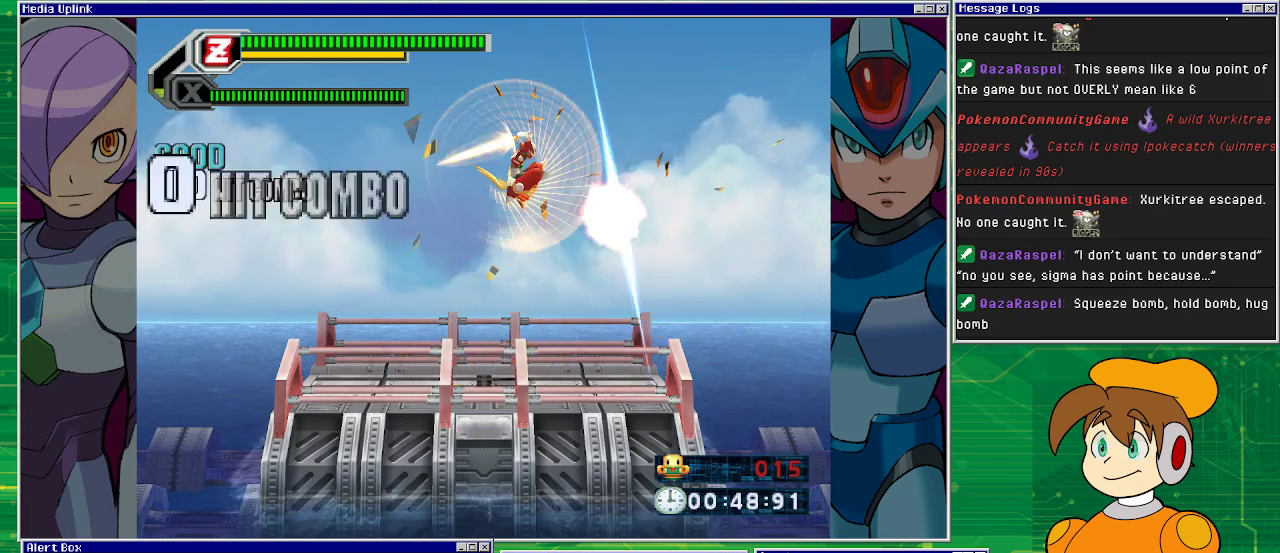
{"buttons": [], "left_stick": "center", "events": [[267, "TRIANGLE", "up"]]}
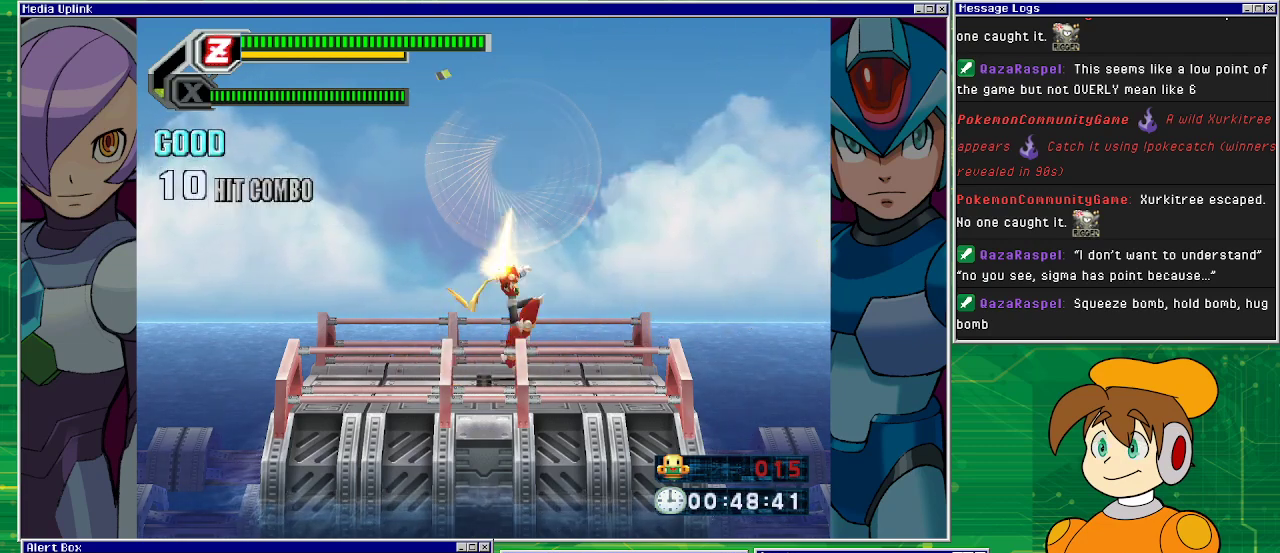
{"buttons": [], "left_stick": "center", "events": [[133, "DPAD_LEFT", "down"], [367, "DPAD_LEFT", "up"]]}
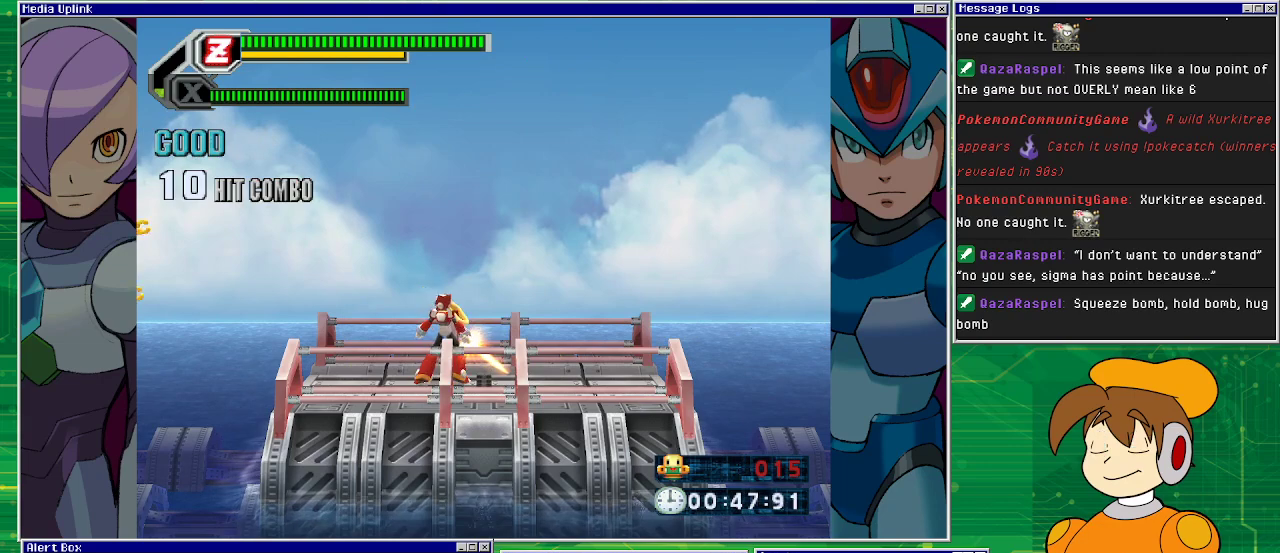
{"buttons": [], "left_stick": "center", "events": []}
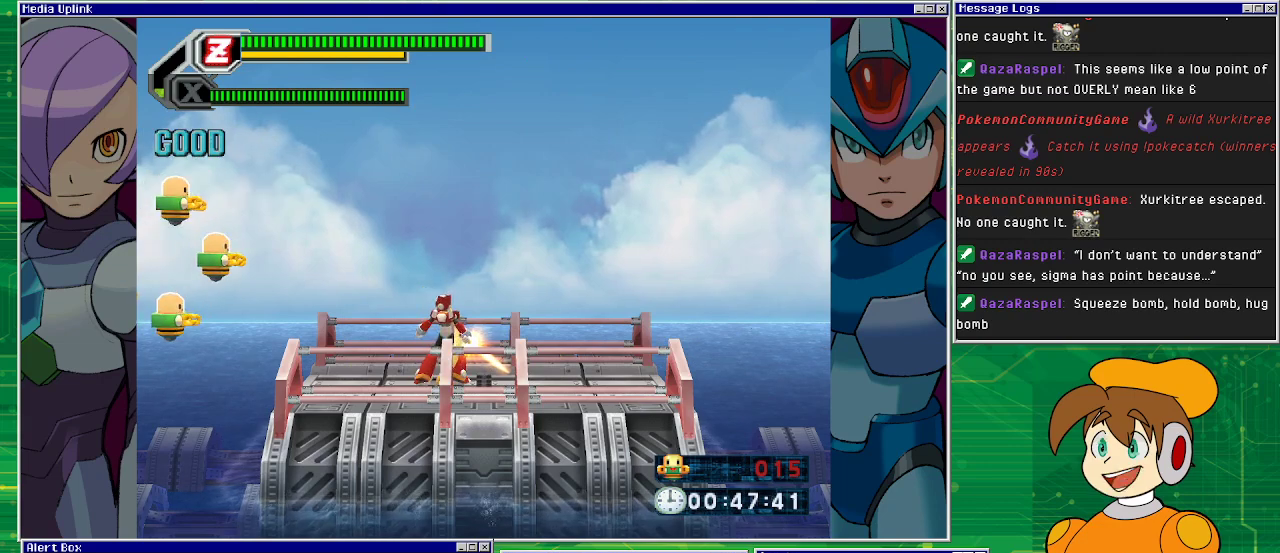
{"buttons": ["TRIANGLE", "DPAD_LEFT"], "left_stick": "center", "events": [[233, "CROSS", "down"], [300, "DPAD_LEFT", "down"], [400, "CROSS", "up"], [467, "TRIANGLE", "down"]]}
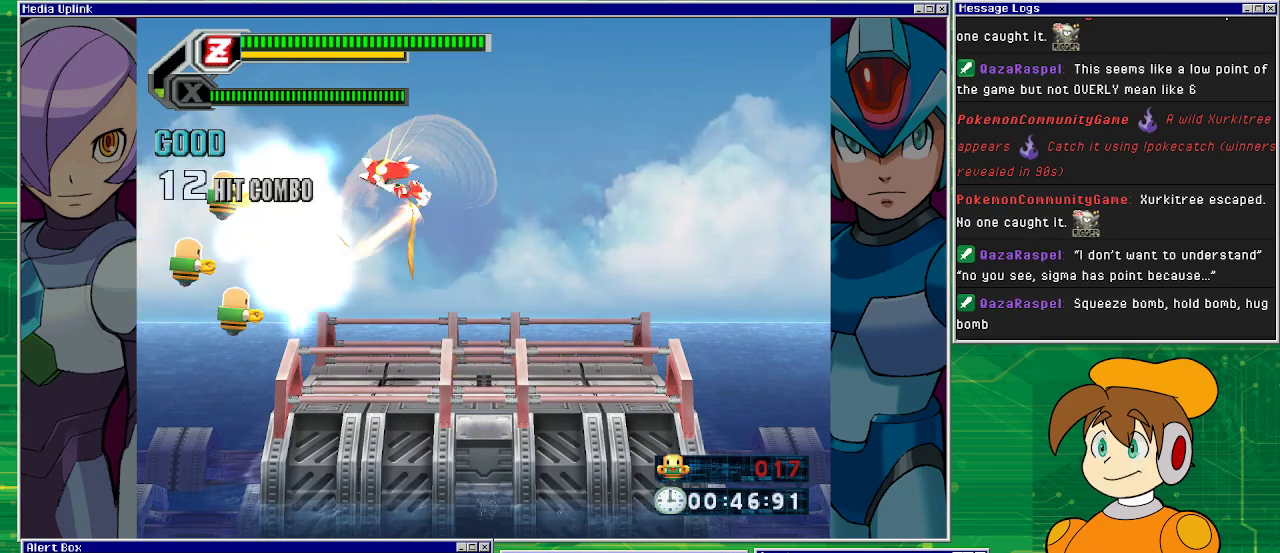
{"buttons": ["TRIANGLE"], "left_stick": "center", "events": [[33, "DPAD_LEFT", "up"]]}
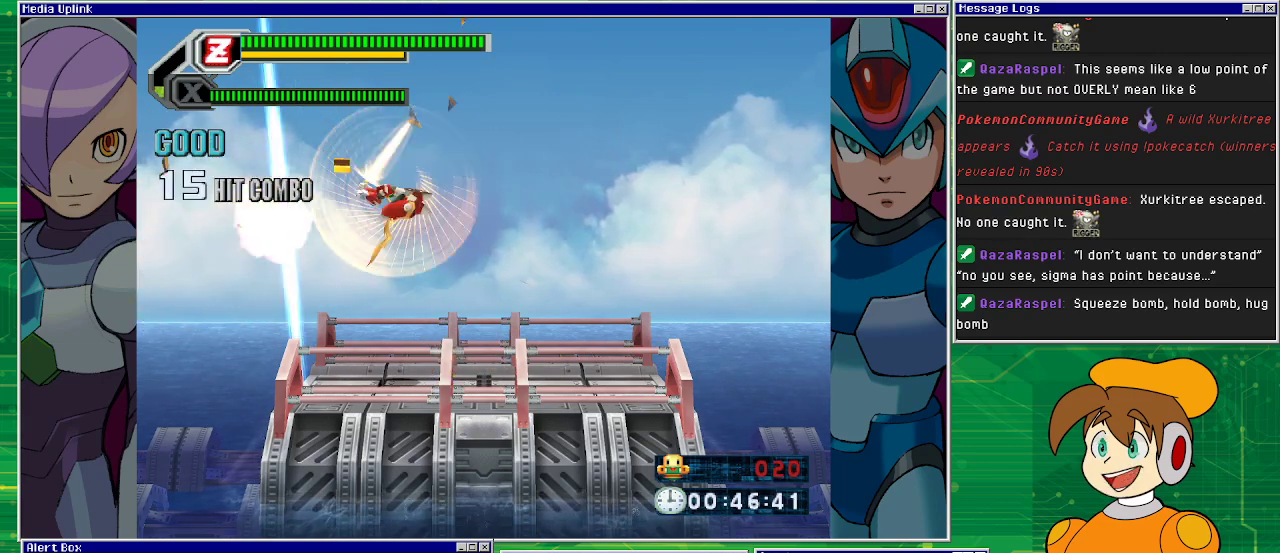
{"buttons": ["DPAD_RIGHT"], "left_stick": "center", "events": [[267, "TRIANGLE", "up"], [433, "DPAD_RIGHT", "down"]]}
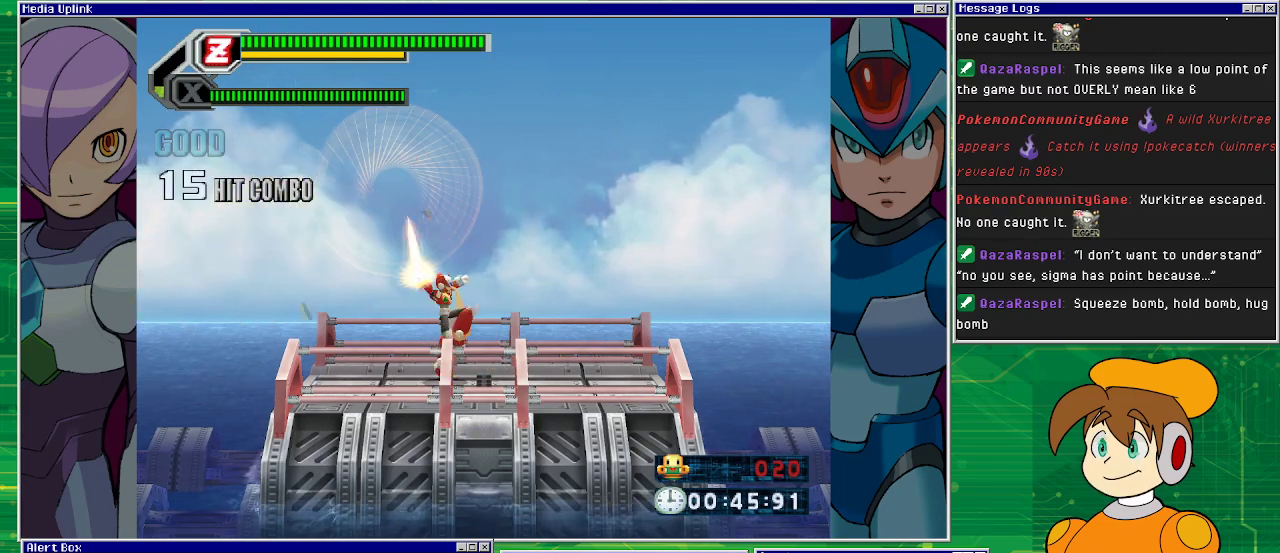
{"buttons": [], "left_stick": "center", "events": [[333, "DPAD_RIGHT", "up"]]}
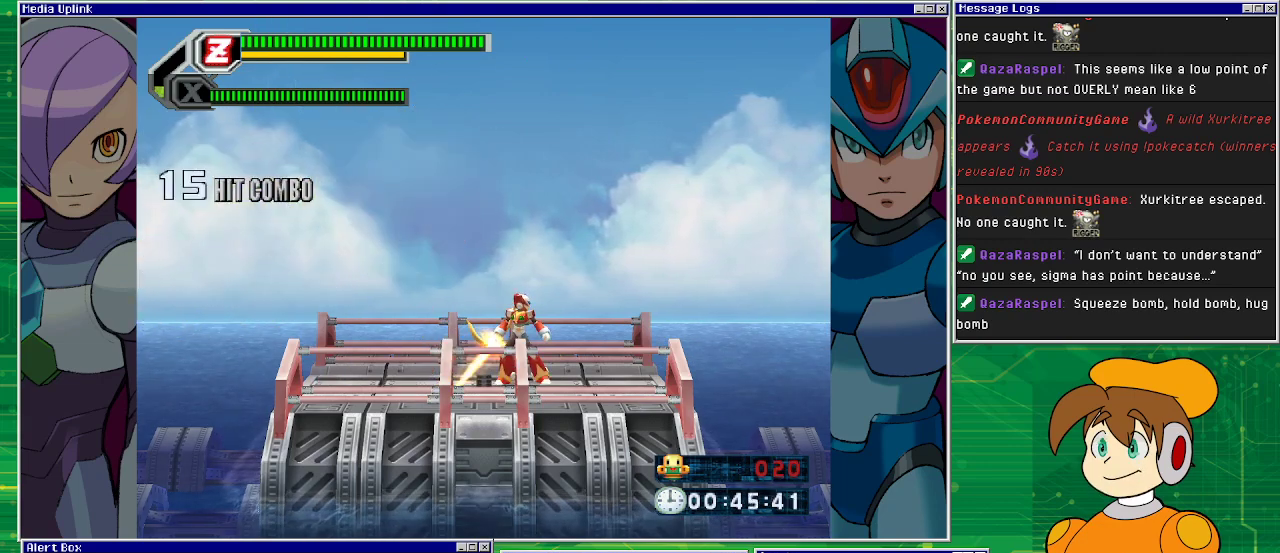
{"buttons": [], "left_stick": "center", "events": []}
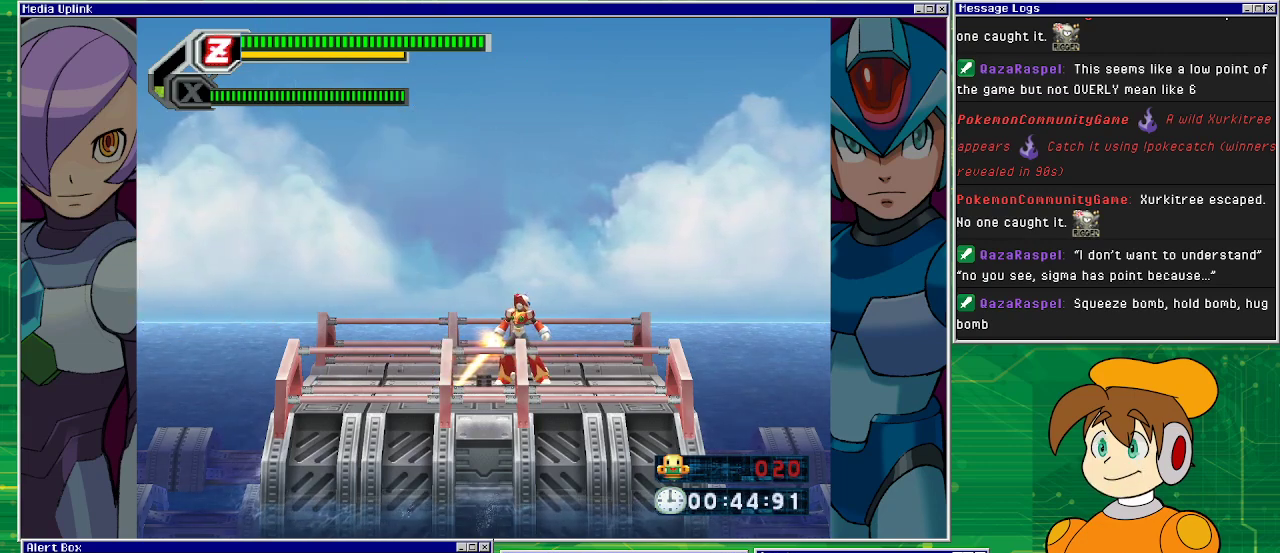
{"buttons": [], "left_stick": "center", "events": []}
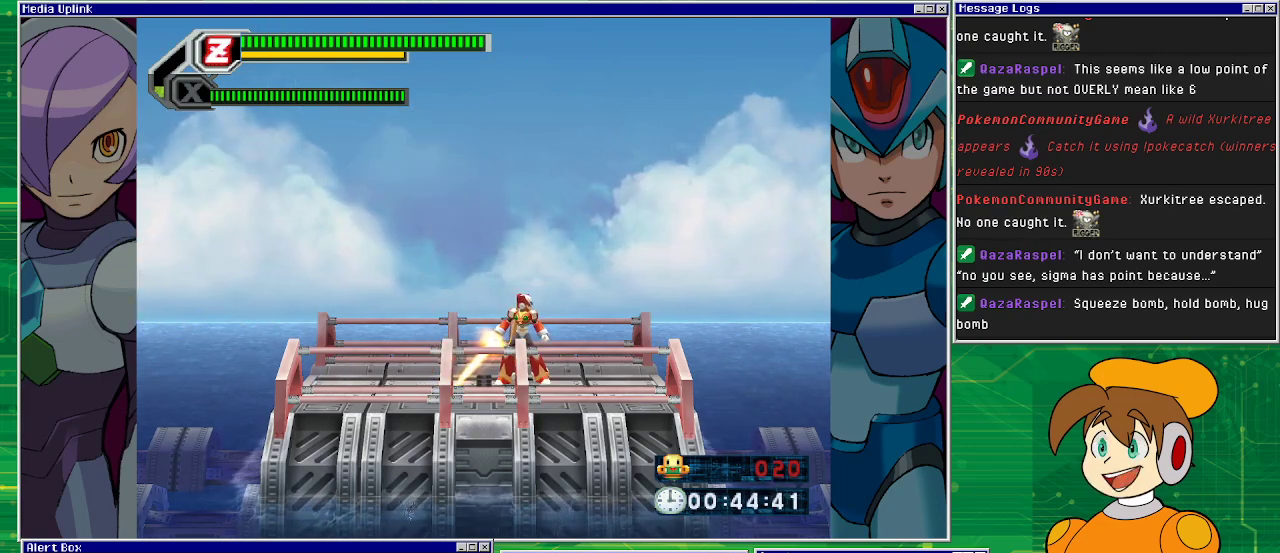
{"buttons": [], "left_stick": "center", "events": []}
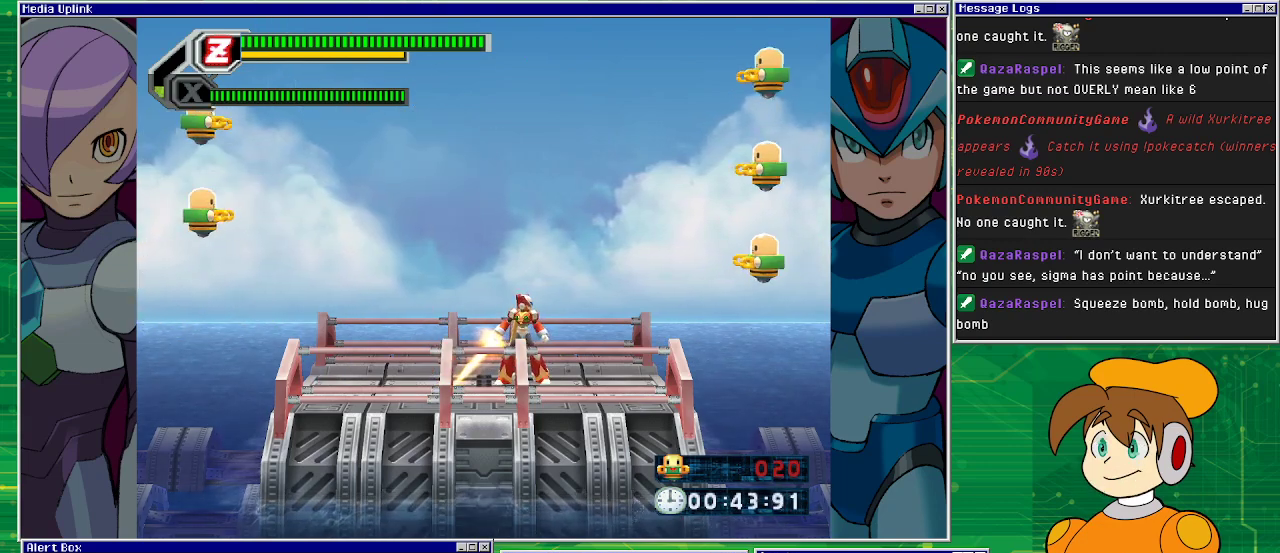
{"buttons": ["CROSS"], "left_stick": "center", "events": [[67, "DPAD_LEFT", "down"], [267, "DPAD_LEFT", "up"], [400, "CROSS", "down"]]}
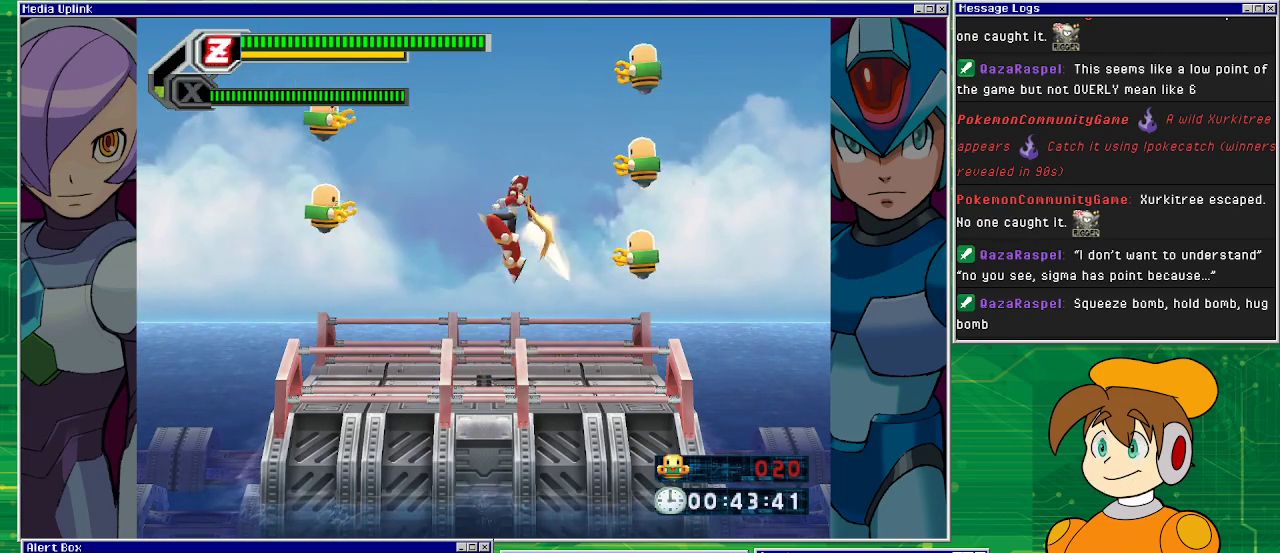
{"buttons": ["TRIANGLE"], "left_stick": "center", "events": [[233, "CROSS", "up"], [233, "TRIANGLE", "down"]]}
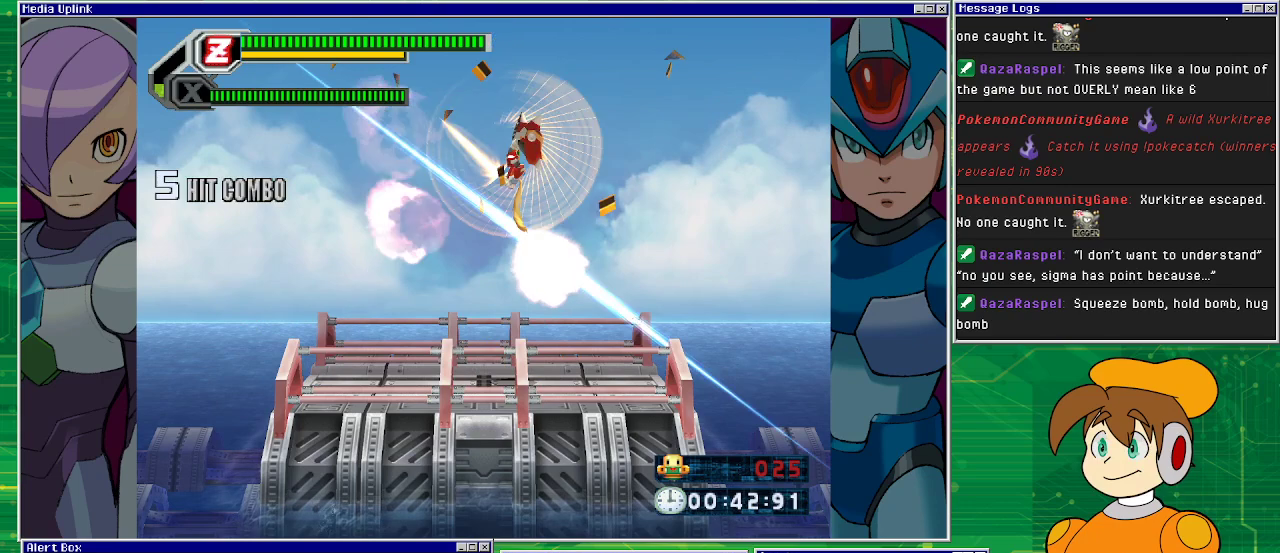
{"buttons": [], "left_stick": "center", "events": [[333, "TRIANGLE", "up"]]}
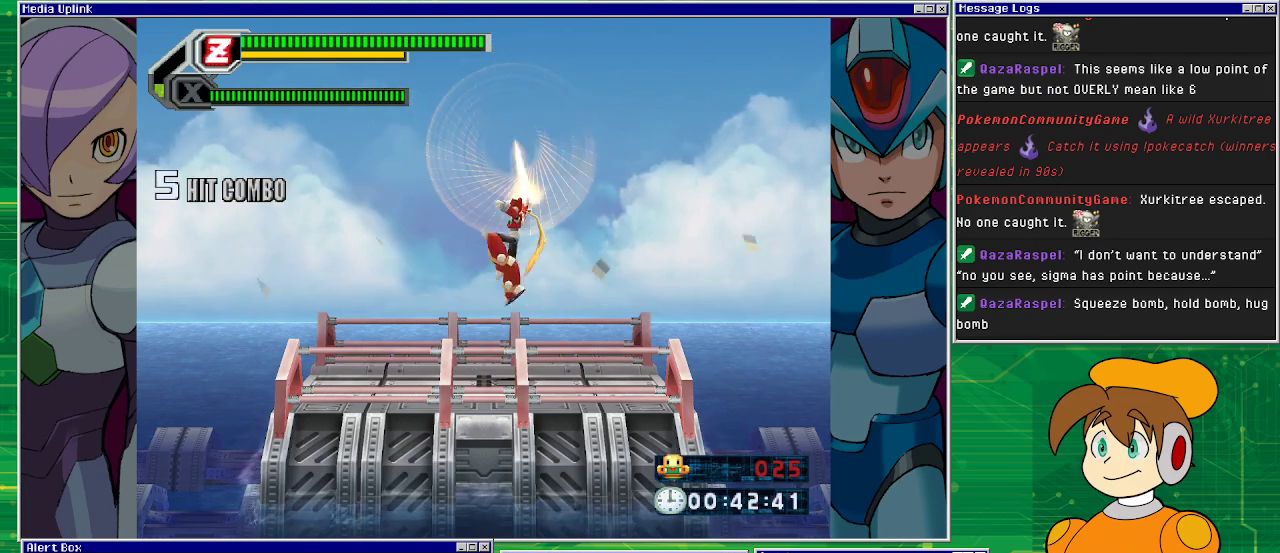
{"buttons": [], "left_stick": "center", "events": [[200, "DPAD_LEFT", "down"], [300, "DPAD_LEFT", "up"]]}
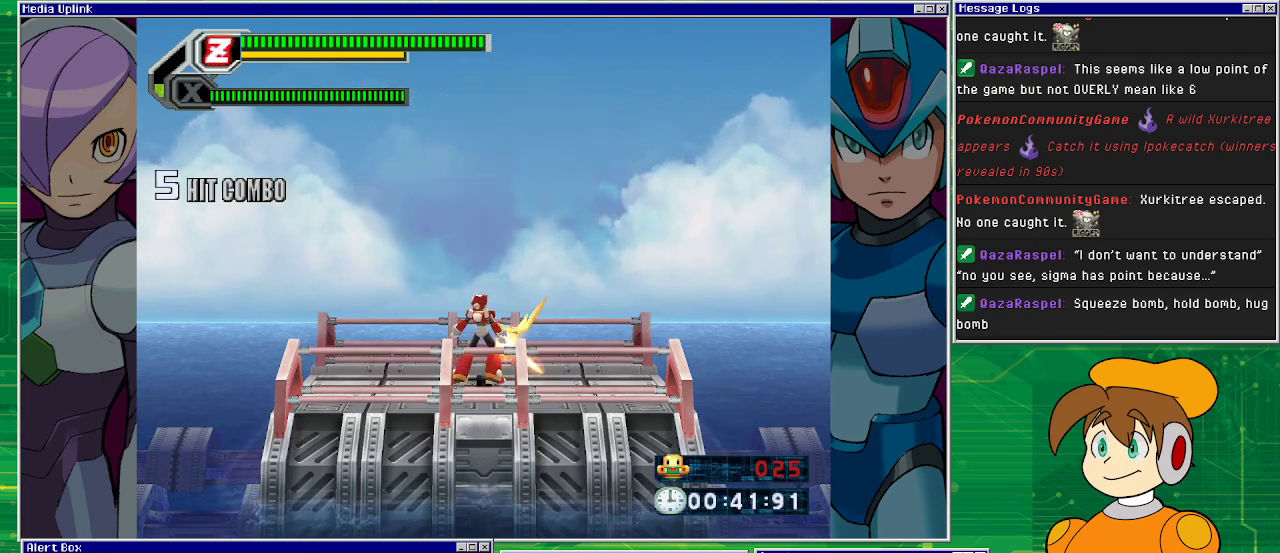
{"buttons": [], "left_stick": "center", "events": []}
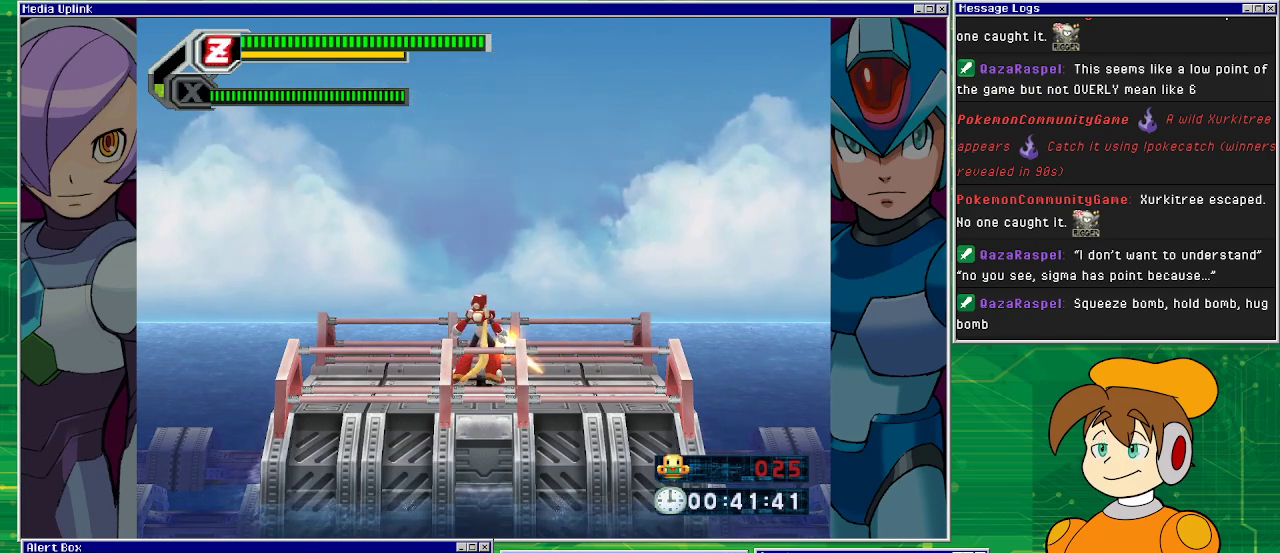
{"buttons": [], "left_stick": "center", "events": []}
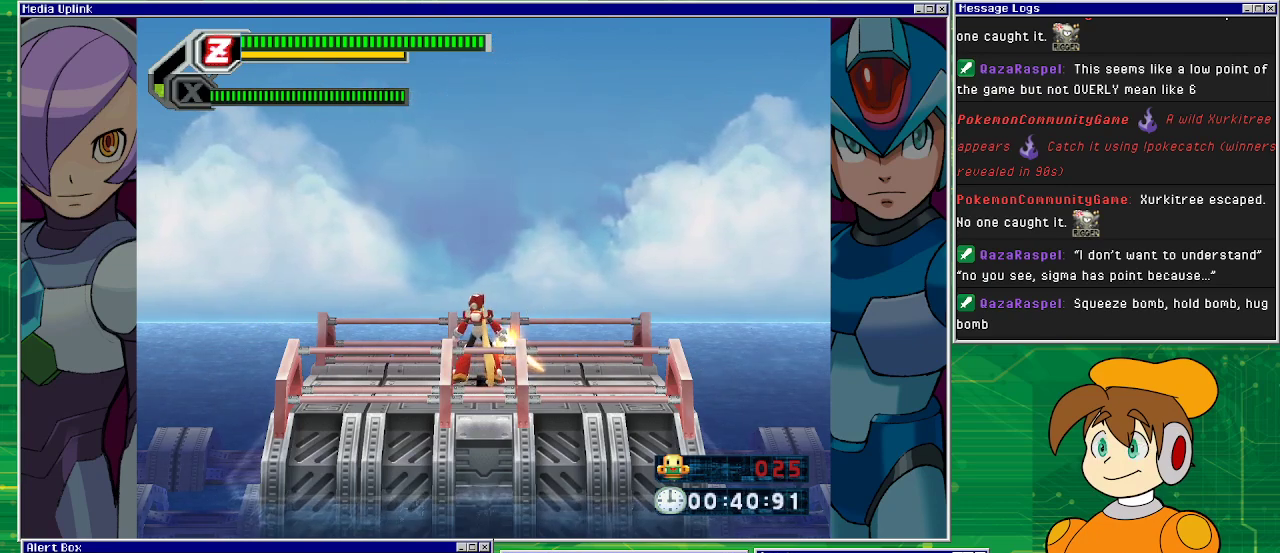
{"buttons": [], "left_stick": "center", "events": [[433, "DPAD_RIGHT", "down"], [467, "DPAD_RIGHT", "up"]]}
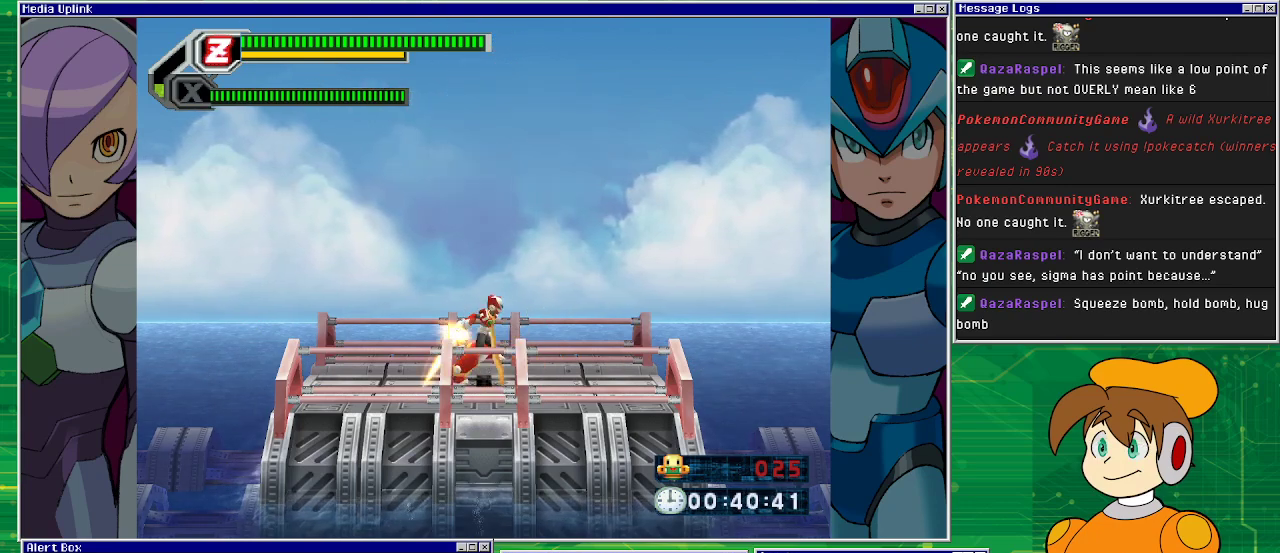
{"buttons": [], "left_stick": "center", "events": []}
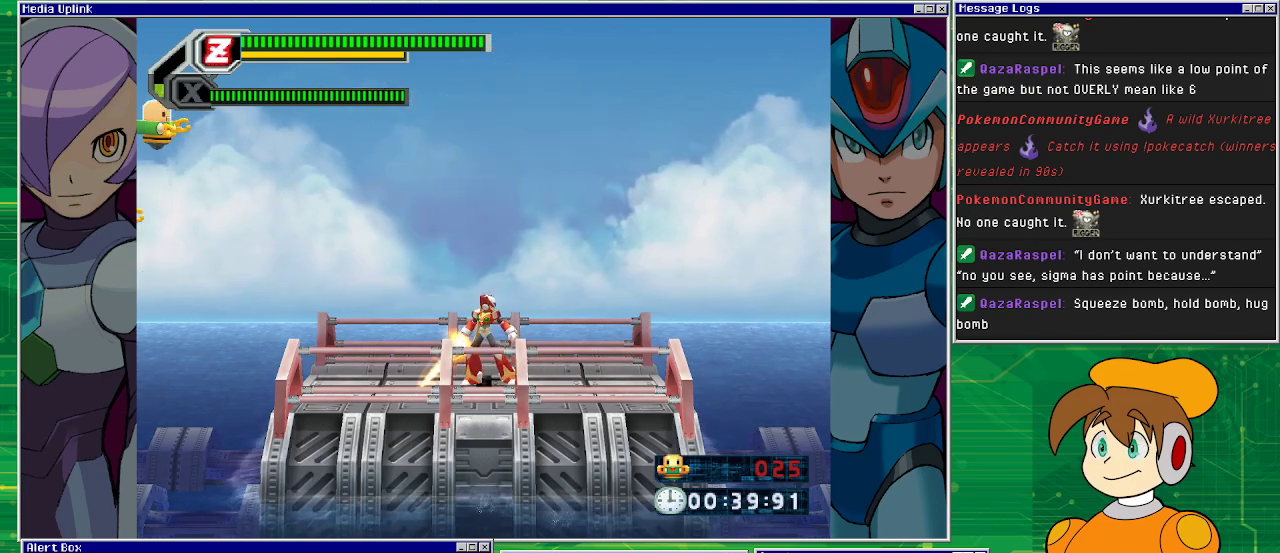
{"buttons": [], "left_stick": "center", "events": []}
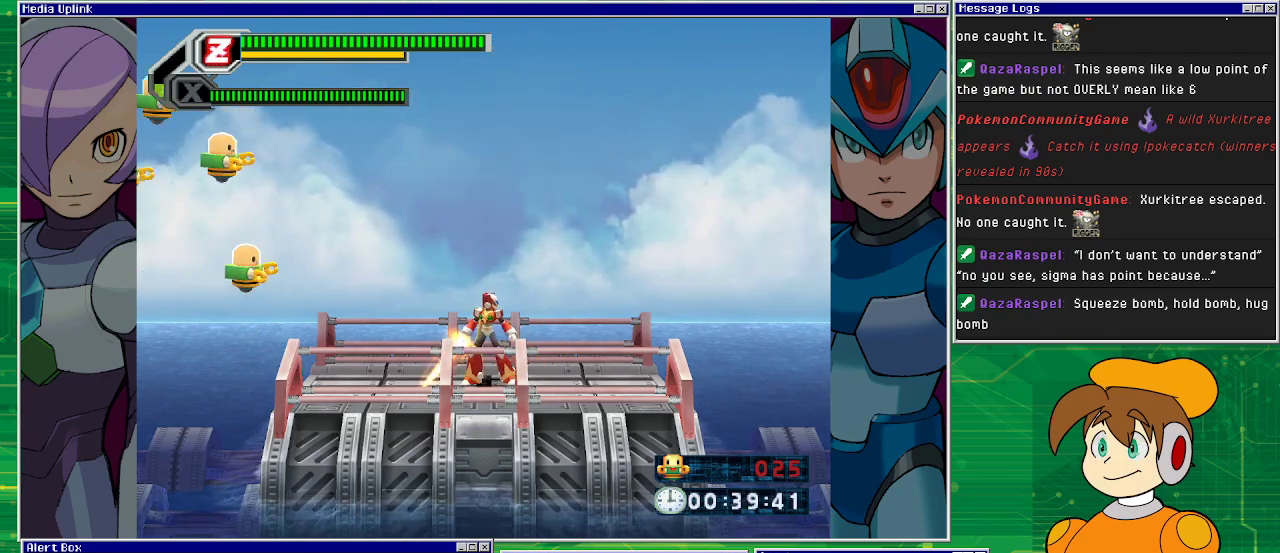
{"buttons": ["TRIANGLE"], "left_stick": "center", "events": [[267, "CROSS", "down"], [500, "CROSS", "up"], [500, "TRIANGLE", "down"]]}
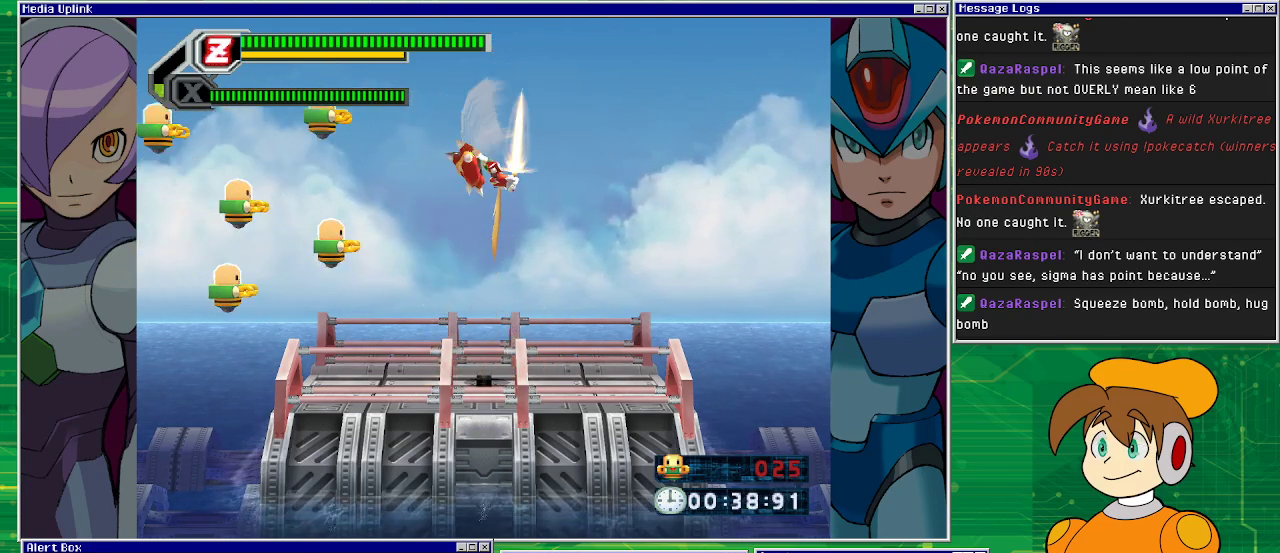
{"buttons": ["TRIANGLE"], "left_stick": "center", "events": []}
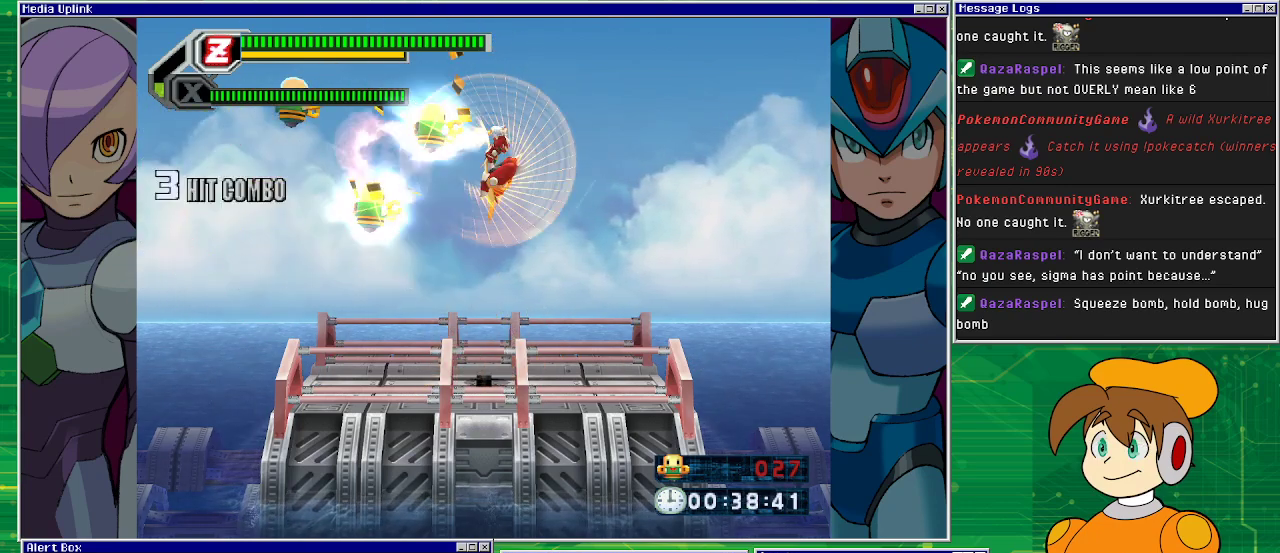
{"buttons": ["TRIANGLE"], "left_stick": "center", "events": []}
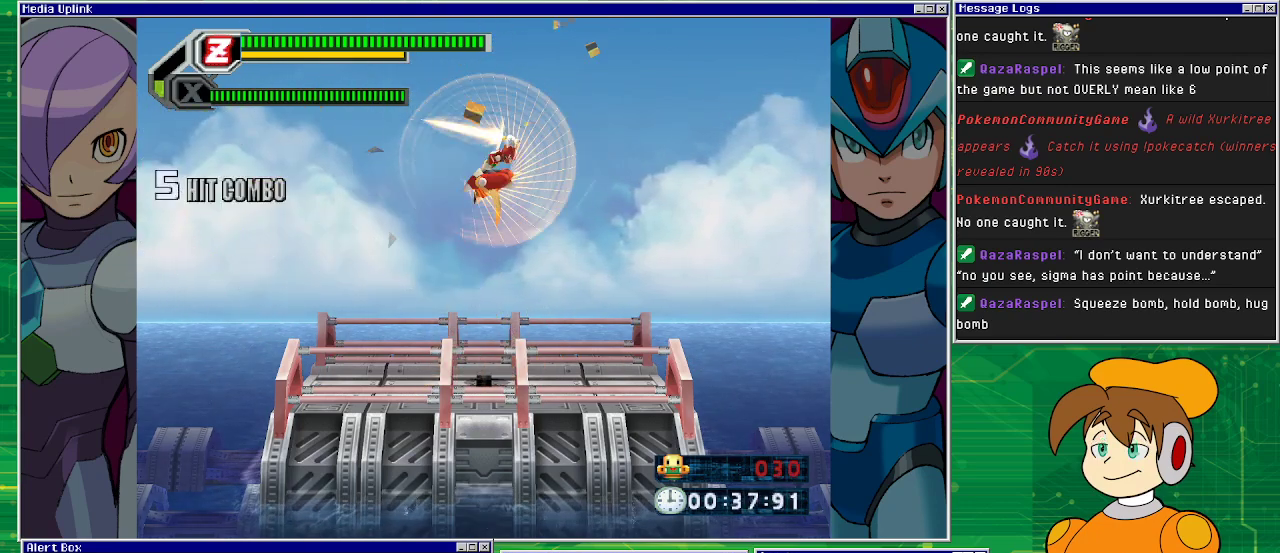
{"buttons": [], "left_stick": "center", "events": [[33, "TRIANGLE", "up"]]}
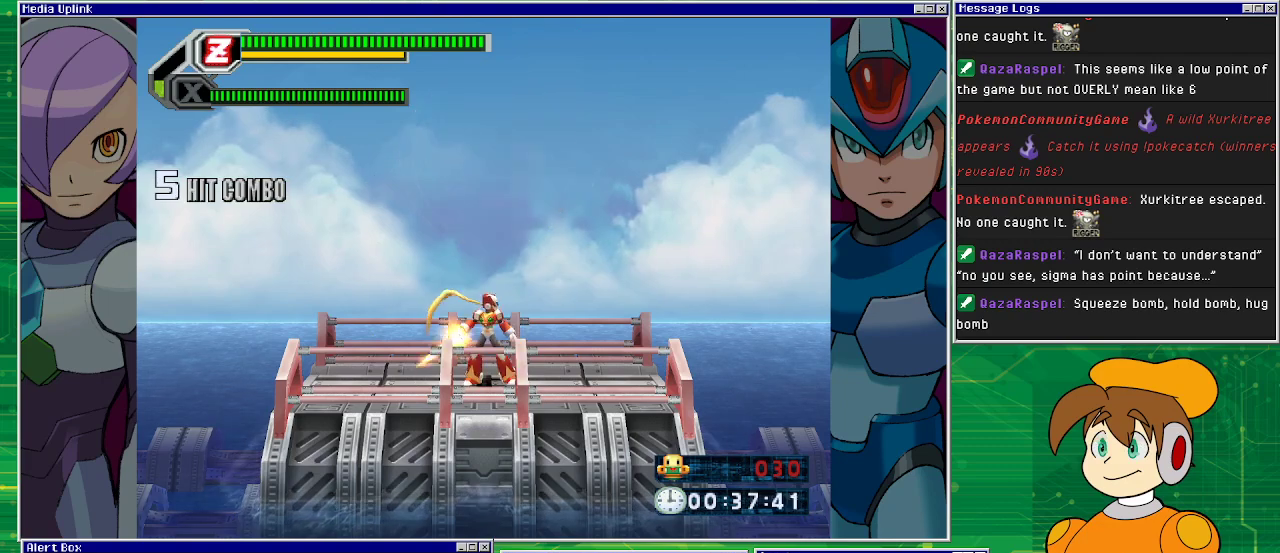
{"buttons": [], "left_stick": "center", "events": []}
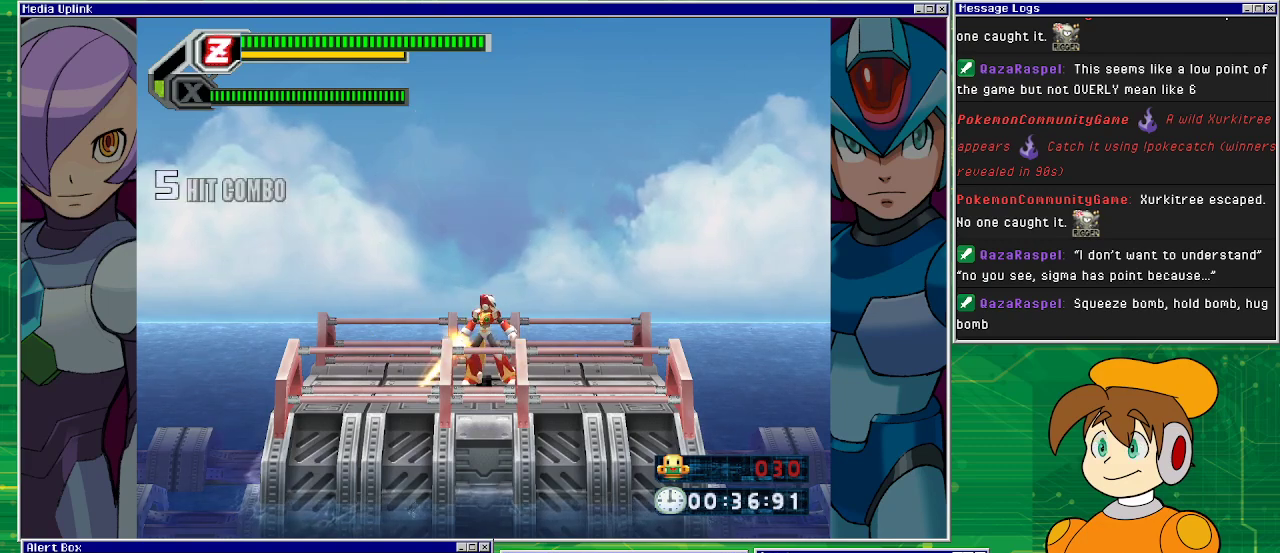
{"buttons": [], "left_stick": "center", "events": []}